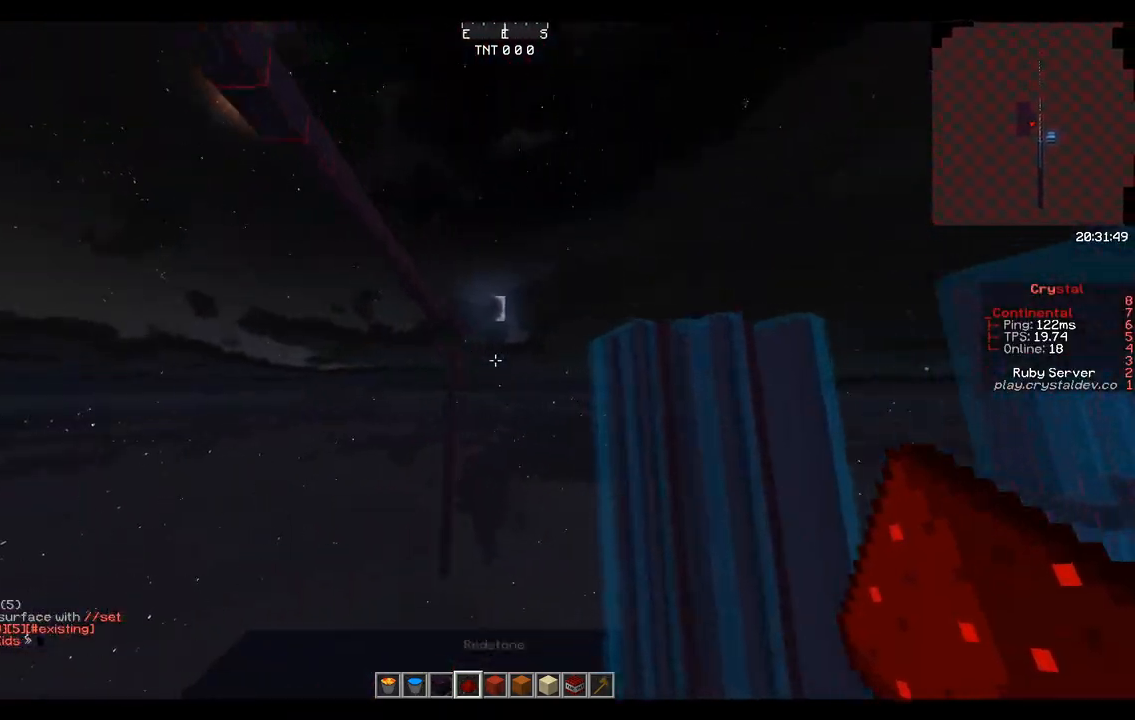
Gameplay with keyboard and mouse; each line is a JSON object with the keys and mouse buttons held at the frame after it. "events" lists presses ("down") and releases ("up") of "a", "d", "s", "space", "w", "mouse_left" and "mouse_right" between this image and that frame as [ms after this image, input, new state], when the widget could be followed in between. "mouse_left", "mouse_right" = the "left", "right" buttons of the "mouse" list. No other keys are recorded. Fast repeated clicks can show as one long hold. Mouse movement is not recorded.
{"keys": ["space", "w"], "mouse": [], "events": []}
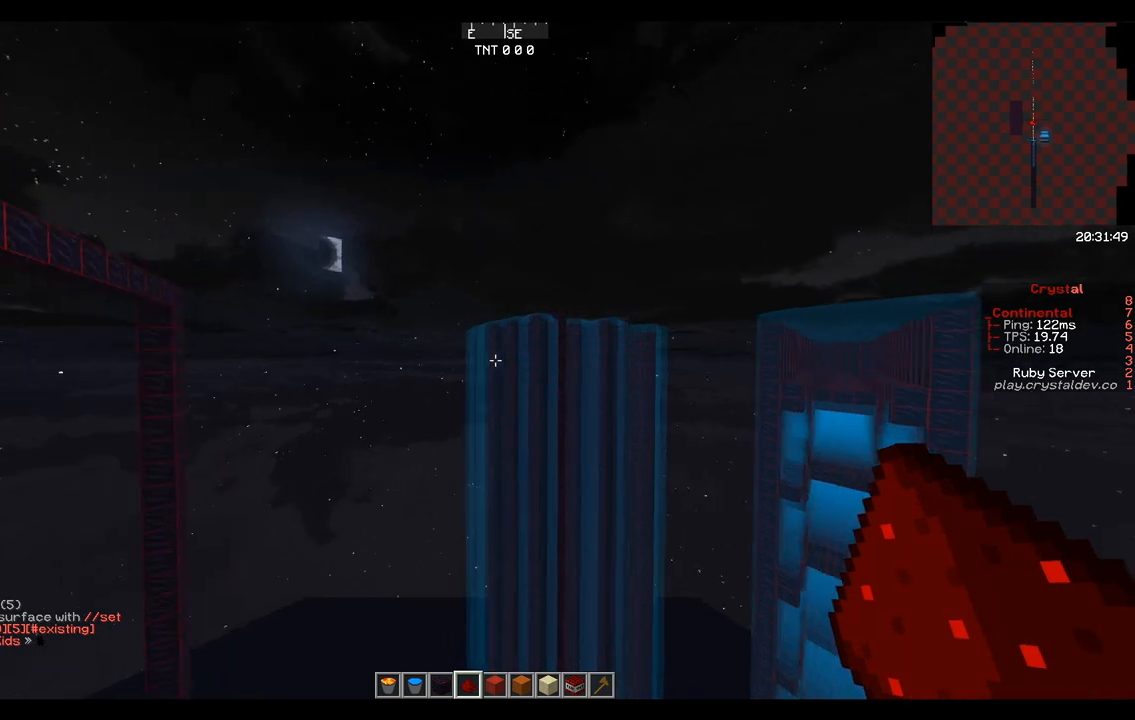
{"keys": ["d", "w"], "mouse": [], "events": [[375, "space", "up"], [458, "d", "down"]]}
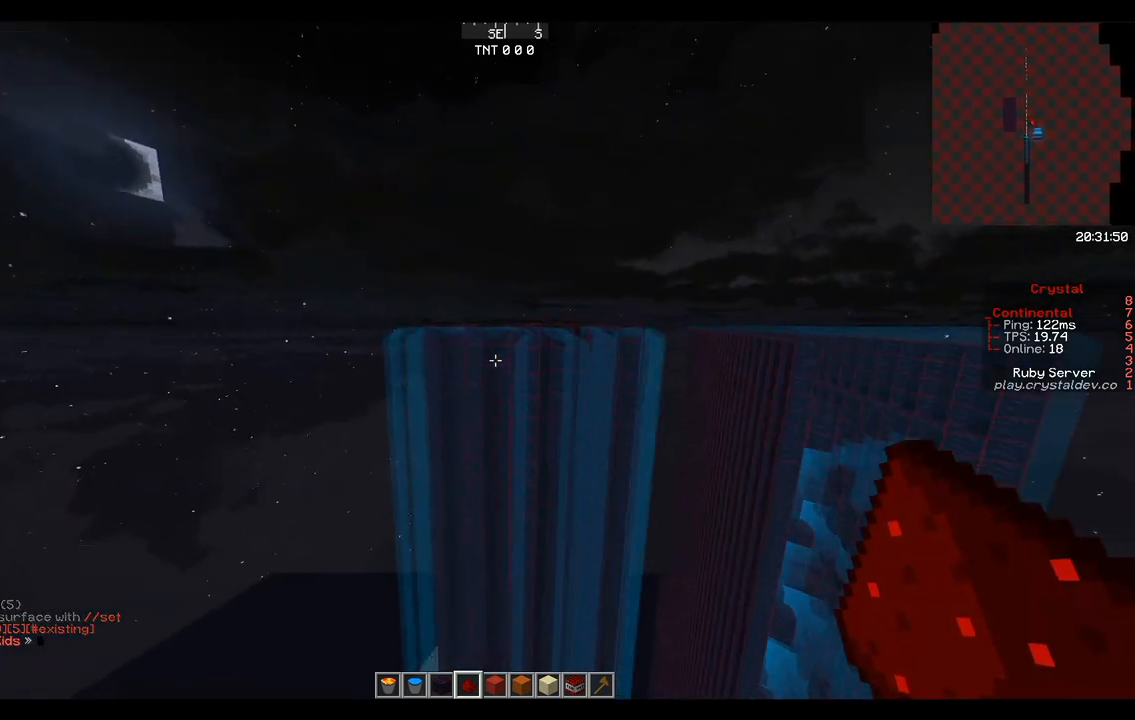
{"keys": ["space"], "mouse": [], "events": [[167, "d", "up"], [167, "w", "up"], [333, "space", "down"]]}
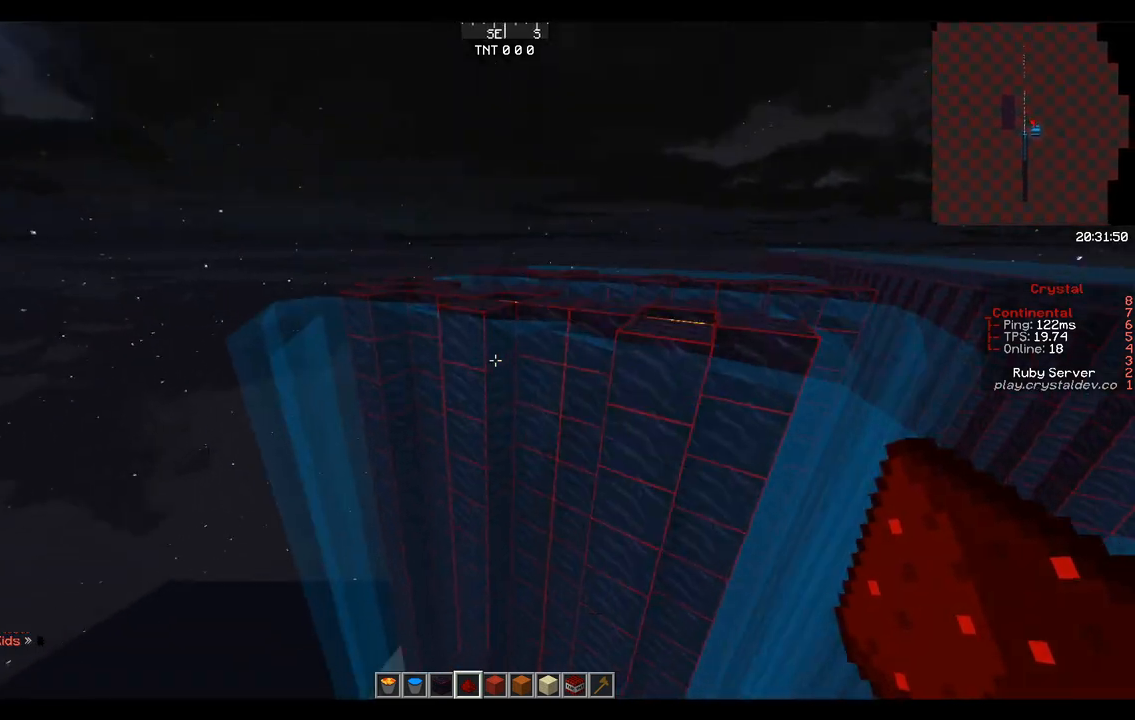
{"keys": [], "mouse": ["left"], "events": [[125, "space", "up"], [208, "w", "down"], [292, "w", "up"], [500, "mouse_left", "down"]]}
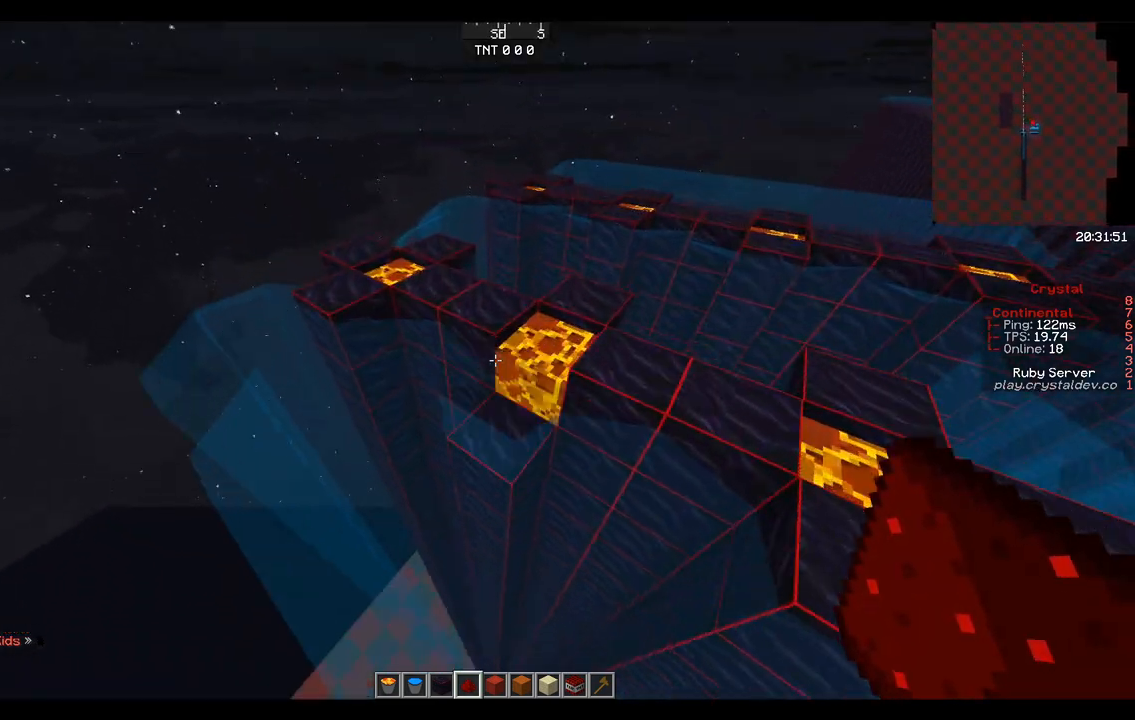
{"keys": [], "mouse": [], "events": [[42, "s", "down"], [125, "mouse_left", "up"], [125, "s", "up"], [292, "mouse_left", "down"], [333, "mouse_left", "up"]]}
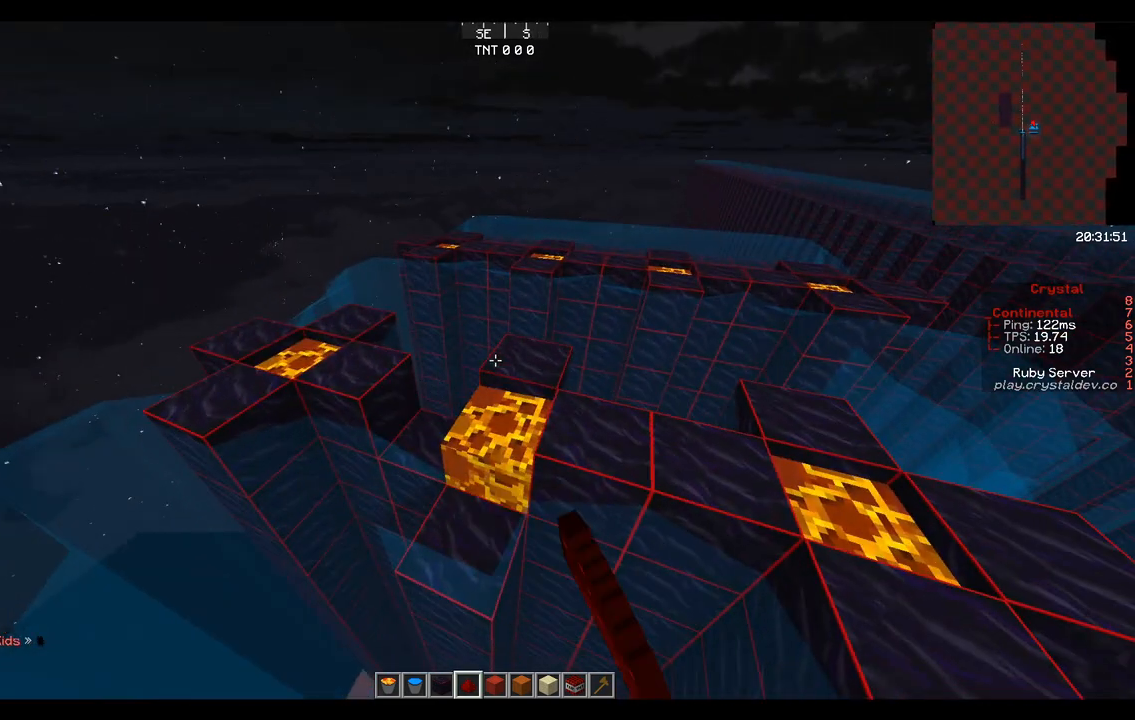
{"keys": ["d"], "mouse": ["left"], "events": [[83, "mouse_left", "down"], [125, "mouse_left", "up"], [458, "d", "down"], [458, "mouse_left", "down"]]}
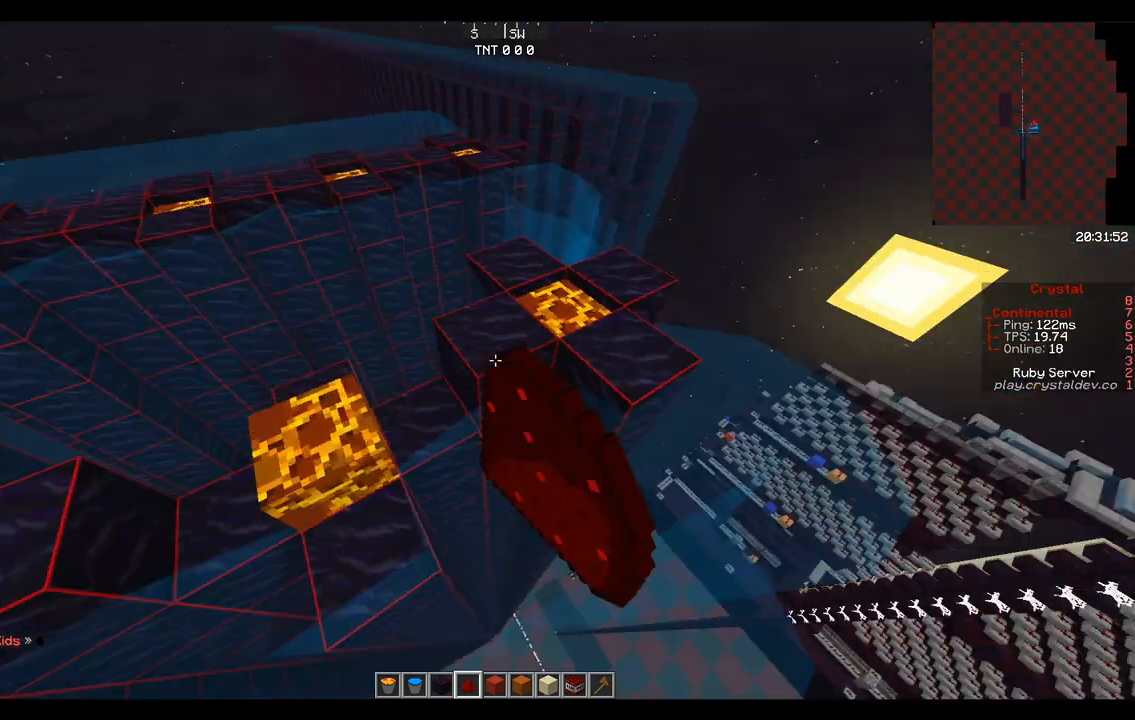
{"keys": [], "mouse": [], "events": [[125, "d", "up"], [125, "mouse_left", "up"], [167, "w", "down"], [250, "mouse_left", "down"], [333, "mouse_left", "up"], [333, "w", "up"]]}
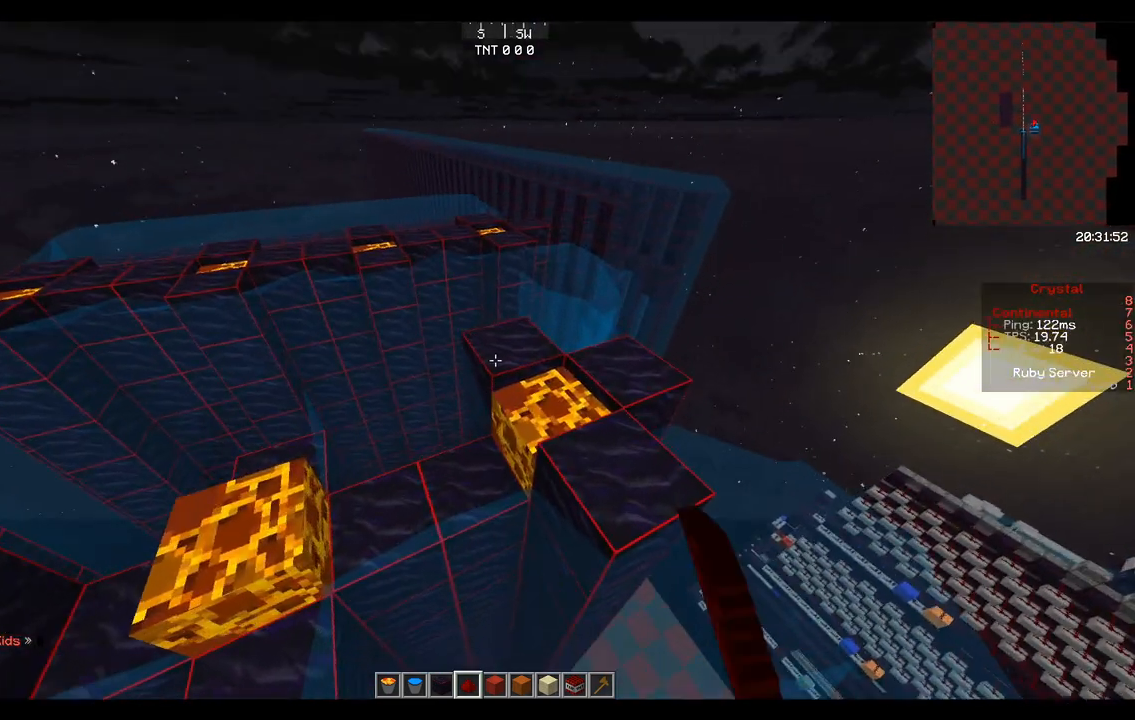
{"keys": [], "mouse": [], "events": [[125, "mouse_left", "down"], [125, "s", "down"], [250, "mouse_left", "up"], [375, "s", "up"]]}
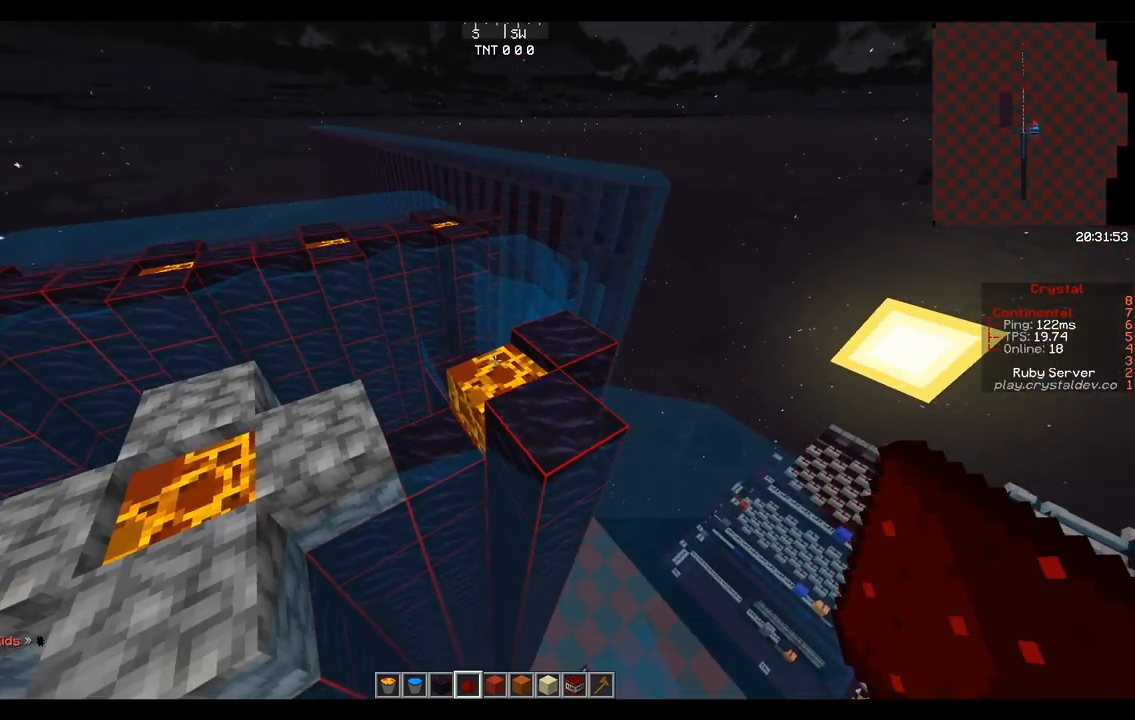
{"keys": ["w"], "mouse": [], "events": [[375, "w", "down"]]}
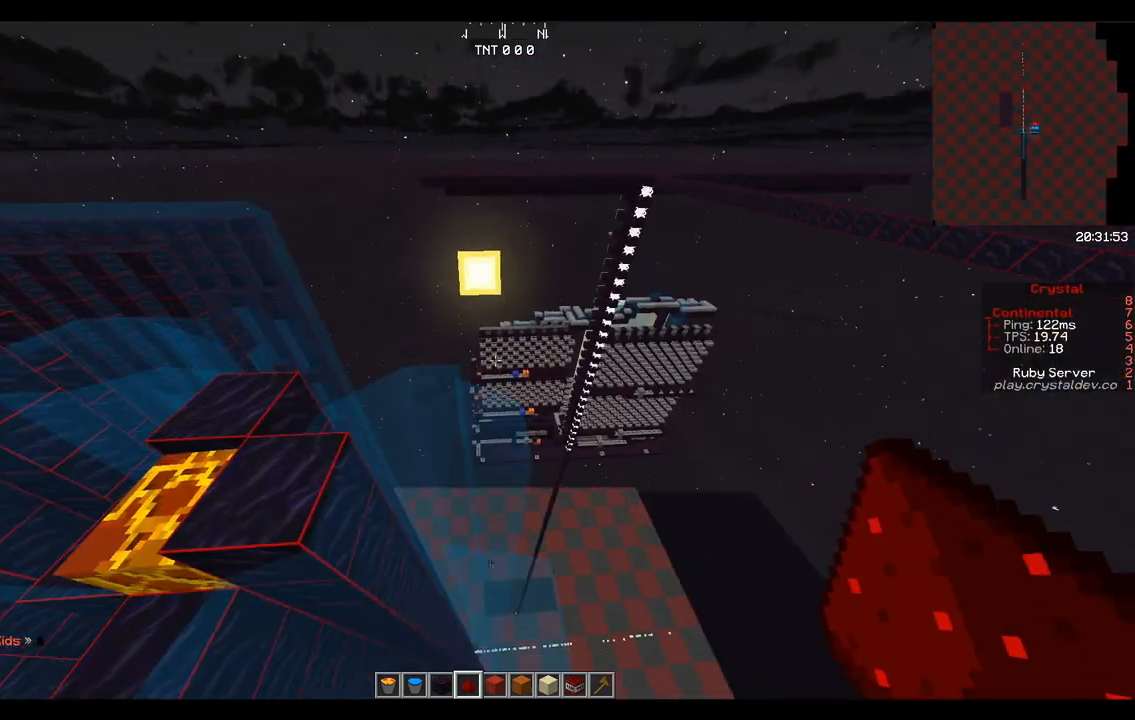
{"keys": ["w"], "mouse": [], "events": []}
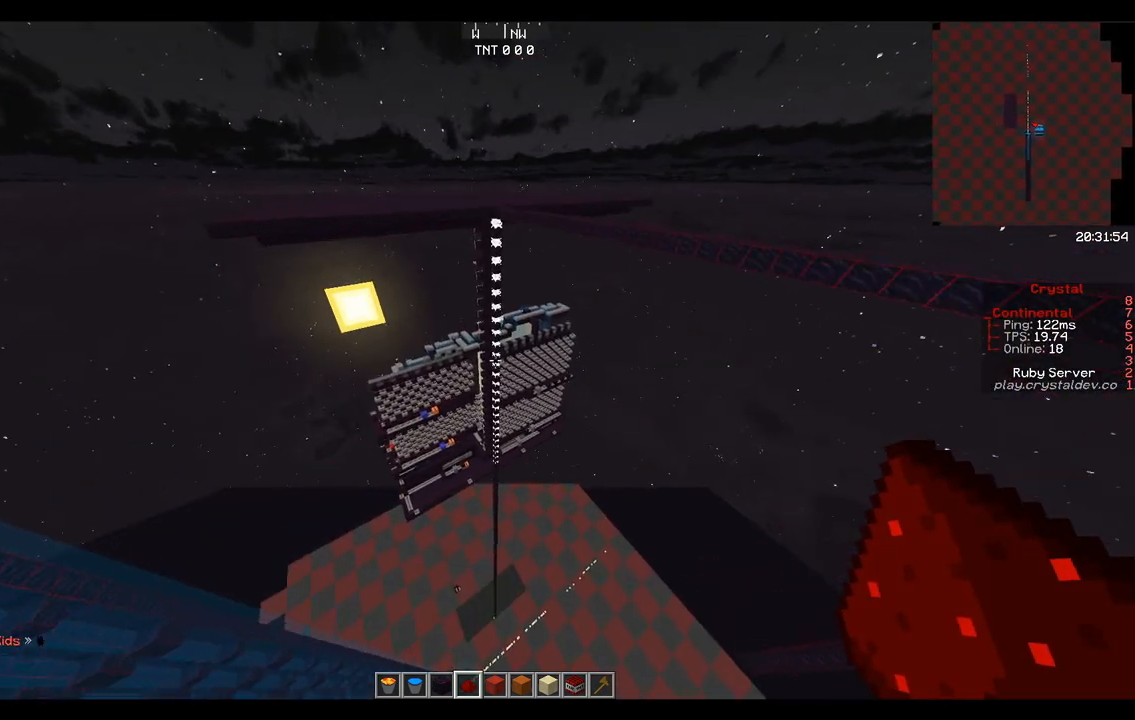
{"keys": ["w"], "mouse": [], "events": []}
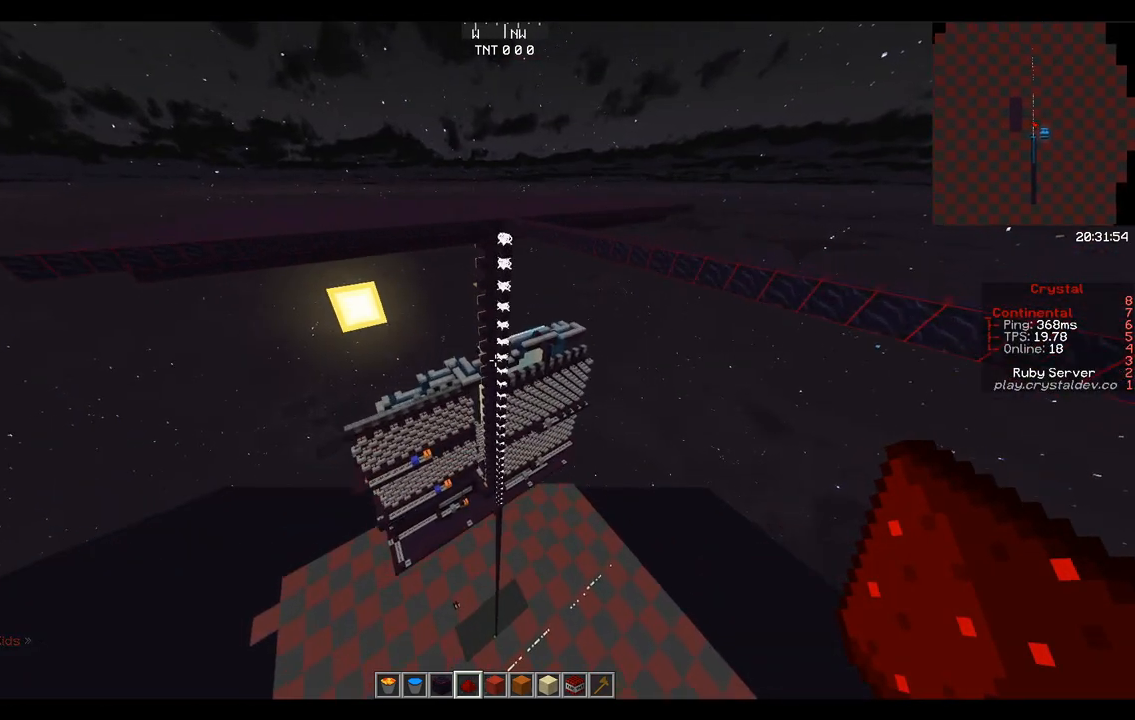
{"keys": ["w"], "mouse": [], "events": [[125, "space", "down"], [250, "space", "up"], [292, "space", "down"], [417, "space", "up"]]}
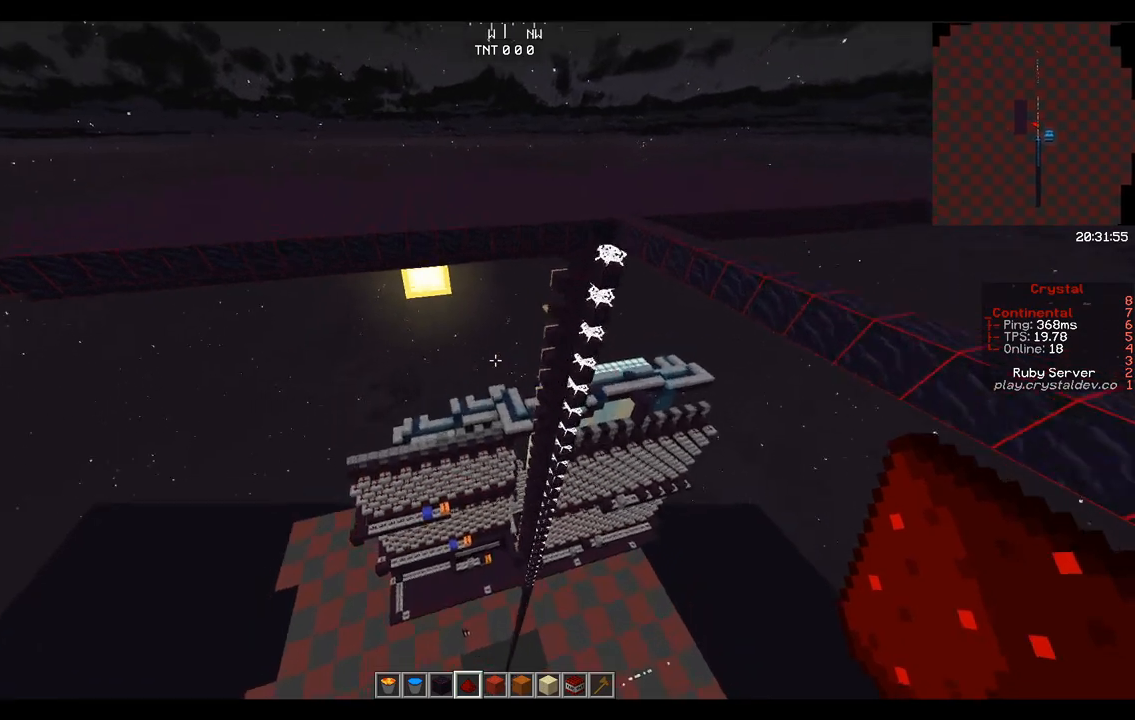
{"keys": ["a", "s"], "mouse": [], "events": [[250, "space", "down"], [292, "space", "up"], [292, "w", "up"], [375, "space", "down"], [458, "a", "down"], [458, "s", "down"], [458, "space", "up"]]}
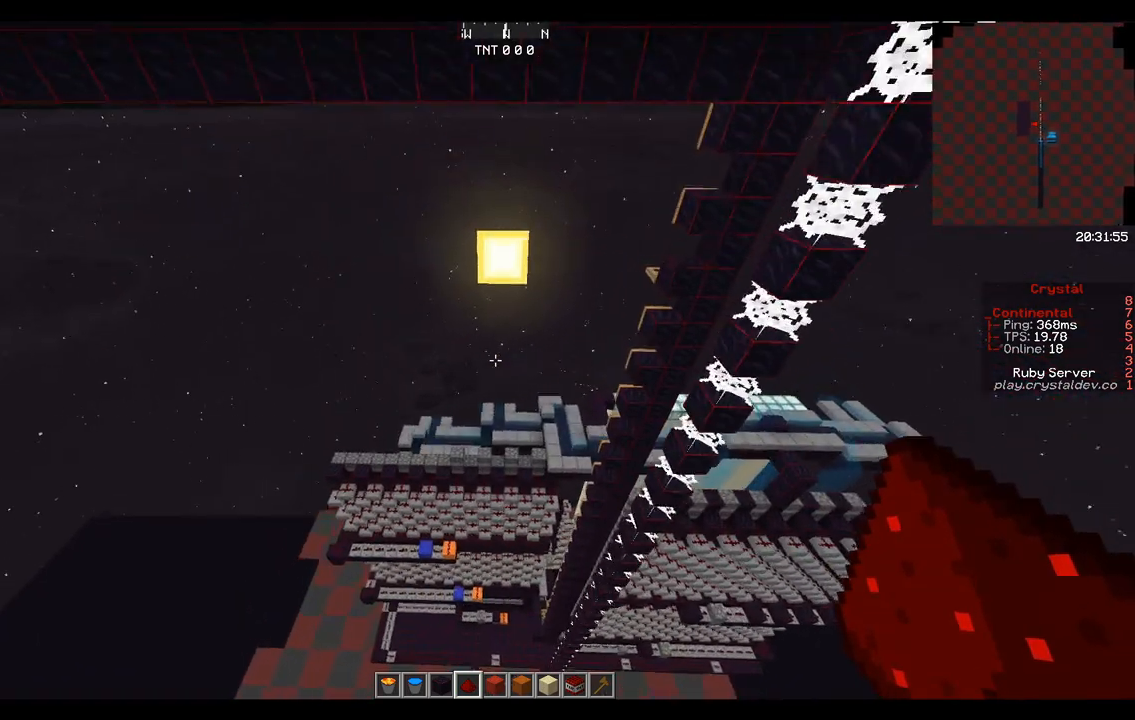
{"keys": [], "mouse": [], "events": [[42, "d", "down"], [125, "a", "up"], [125, "d", "up"], [125, "s", "up"]]}
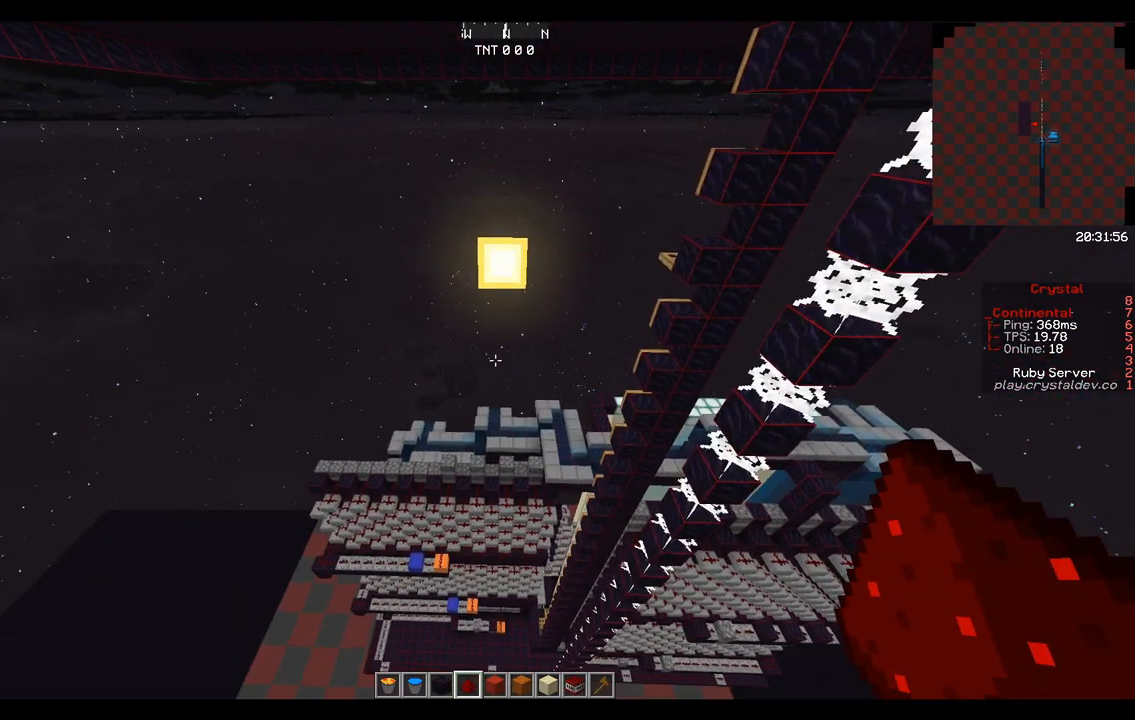
{"keys": [], "mouse": [], "events": []}
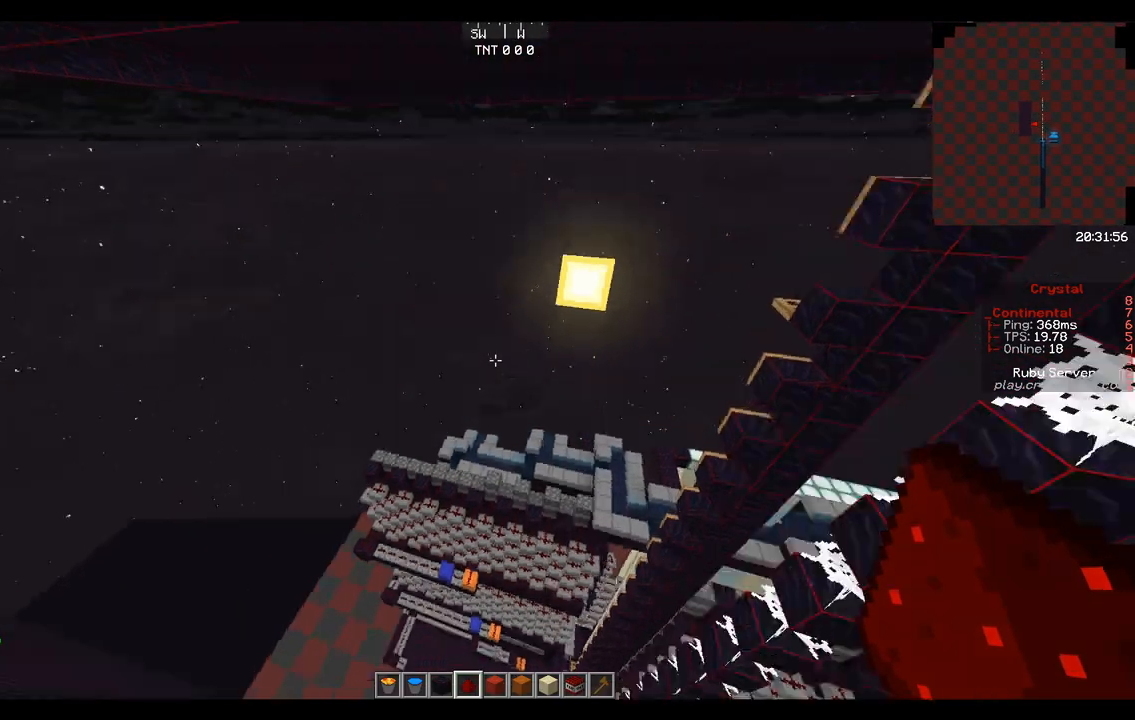
{"keys": ["w"], "mouse": [], "events": [[125, "w", "down"]]}
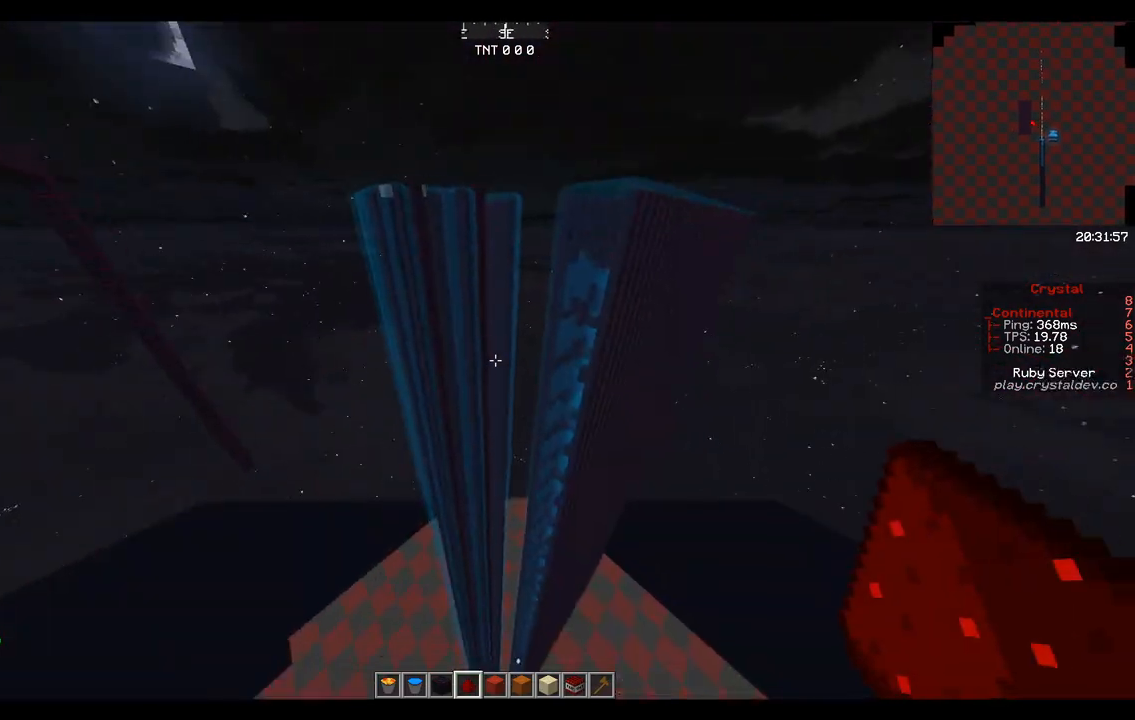
{"keys": [], "mouse": [], "events": [[125, "w", "up"]]}
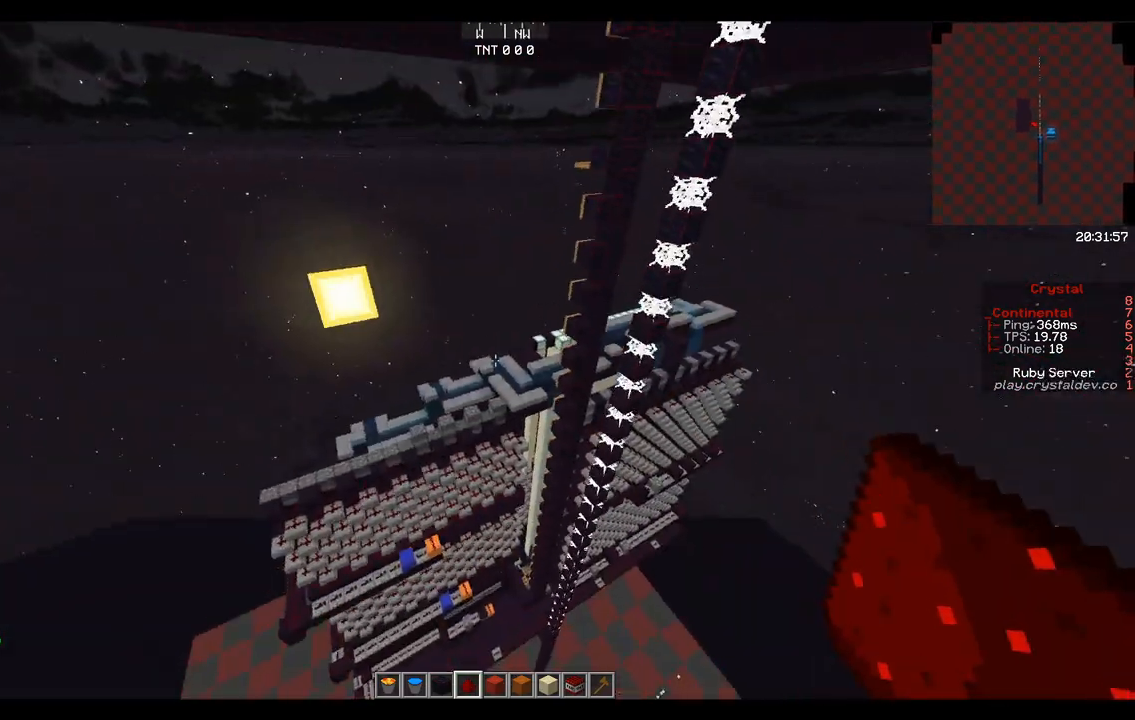
{"keys": ["d", "space", "w"], "mouse": [], "events": [[125, "w", "down"], [292, "space", "down"], [333, "space", "up"], [458, "d", "down"], [458, "space", "down"]]}
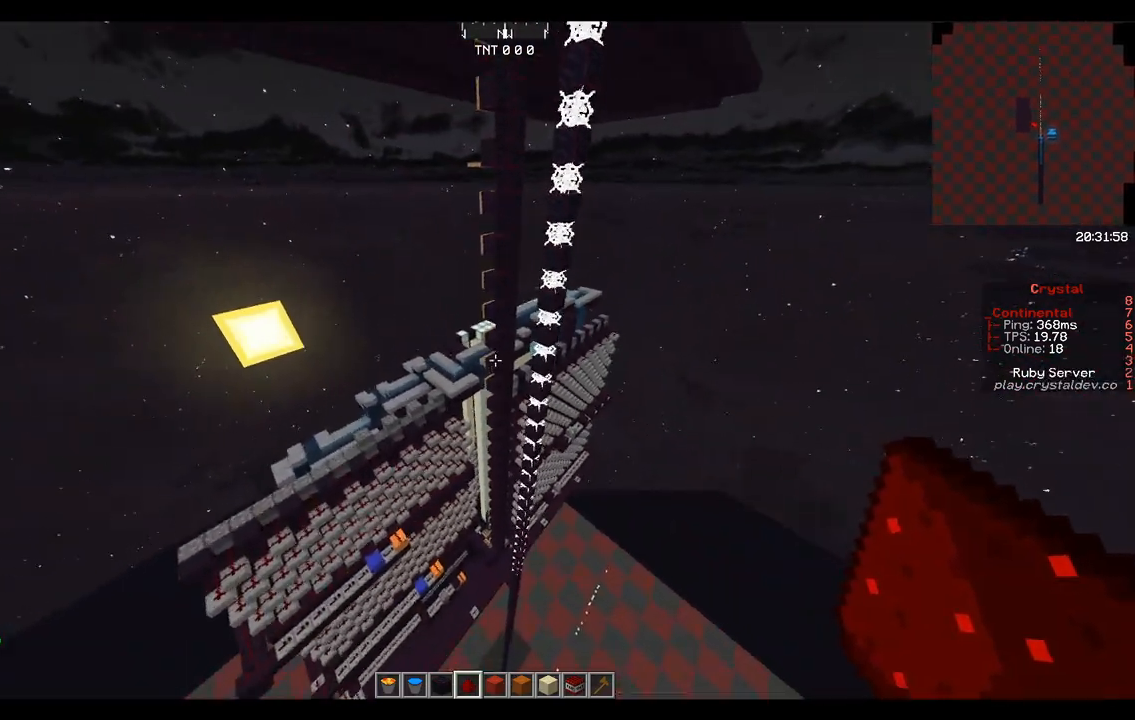
{"keys": ["d", "w"], "mouse": [], "events": [[42, "space", "up"]]}
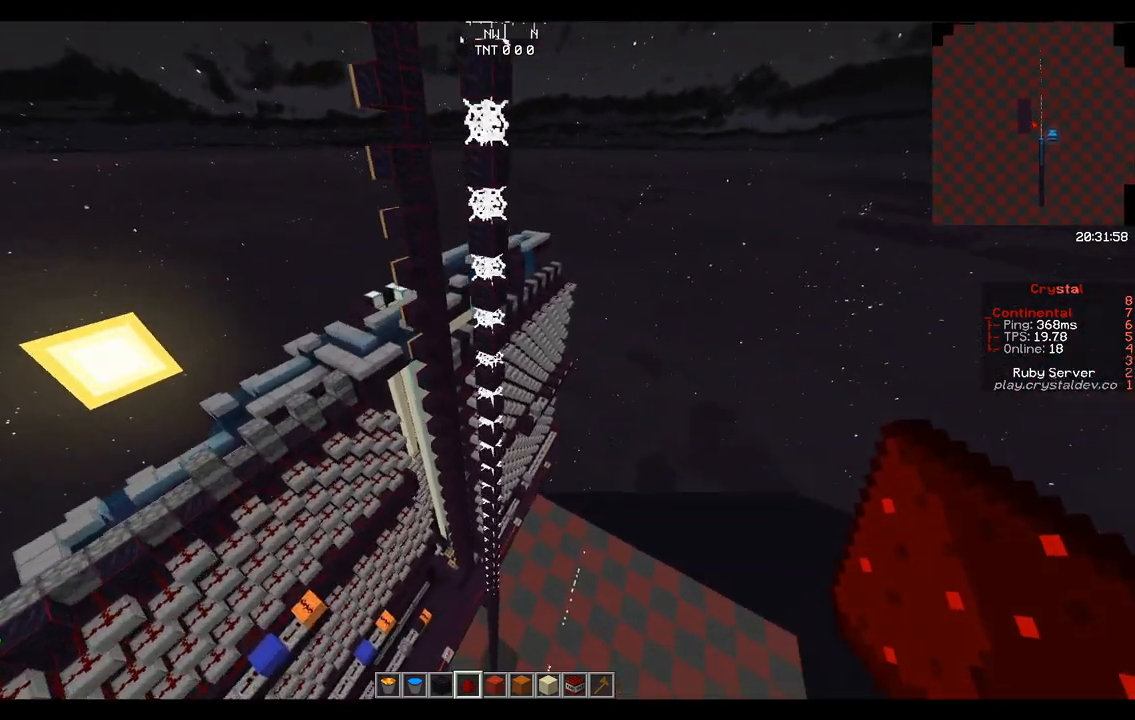
{"keys": ["d", "w"], "mouse": [], "events": []}
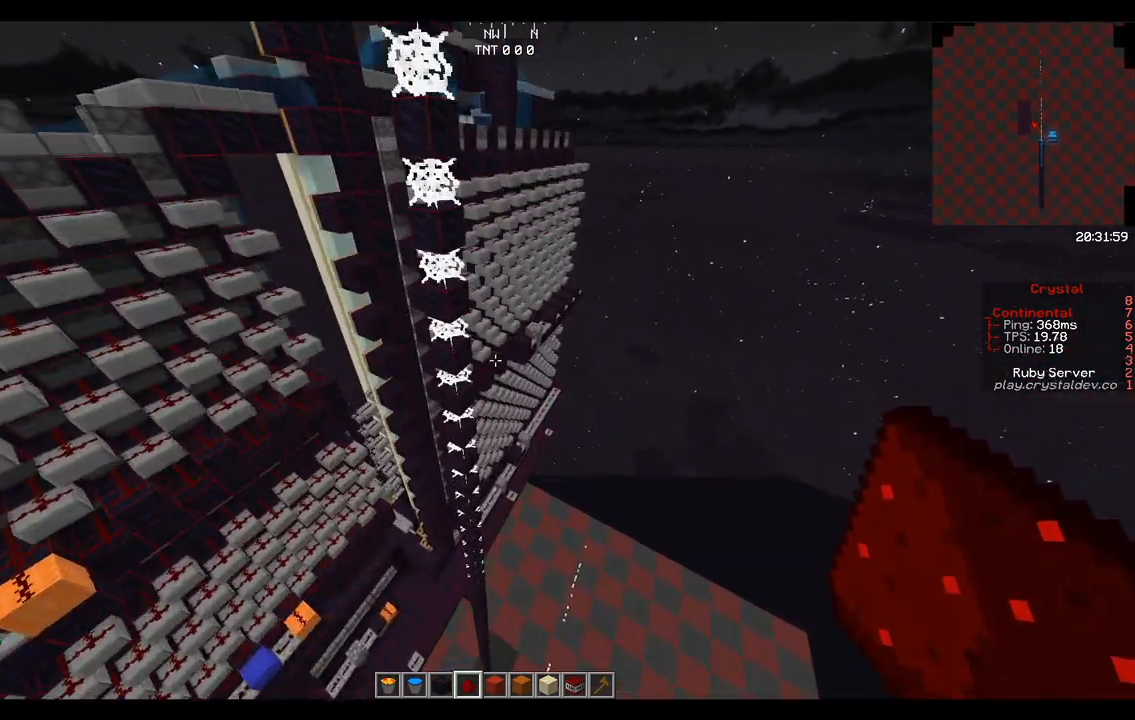
{"keys": [], "mouse": [], "events": [[125, "space", "down"], [167, "space", "up"], [250, "space", "down"], [292, "d", "up"], [292, "space", "up"], [292, "w", "up"]]}
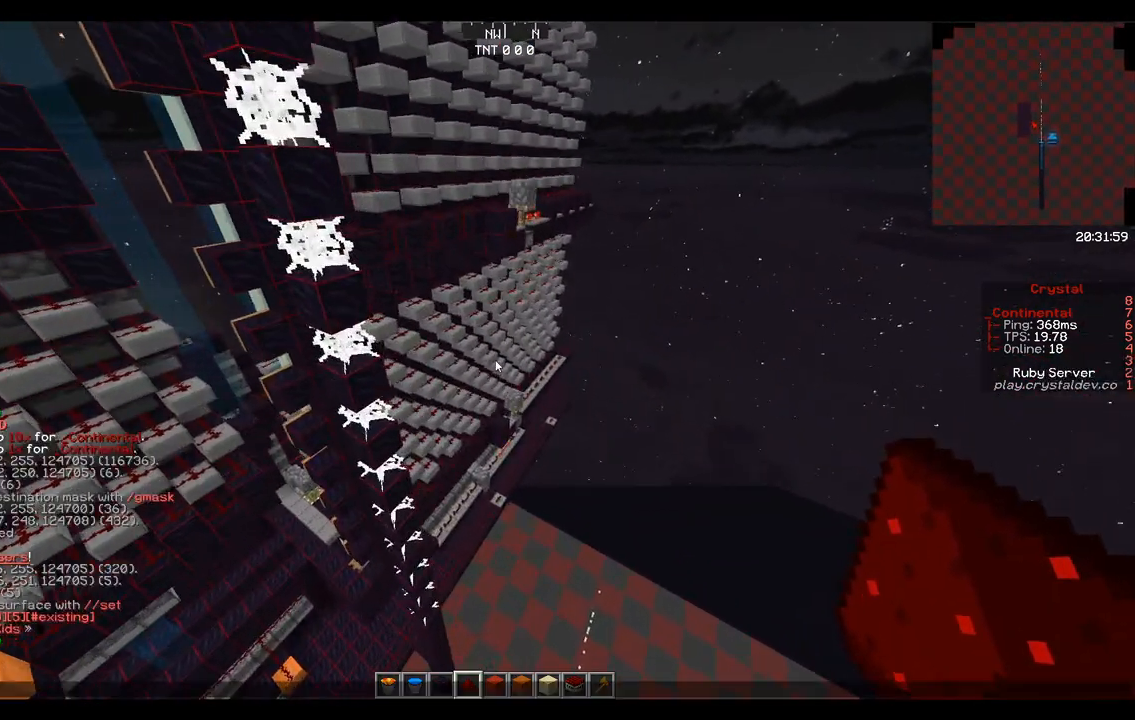
{"keys": [], "mouse": [], "events": []}
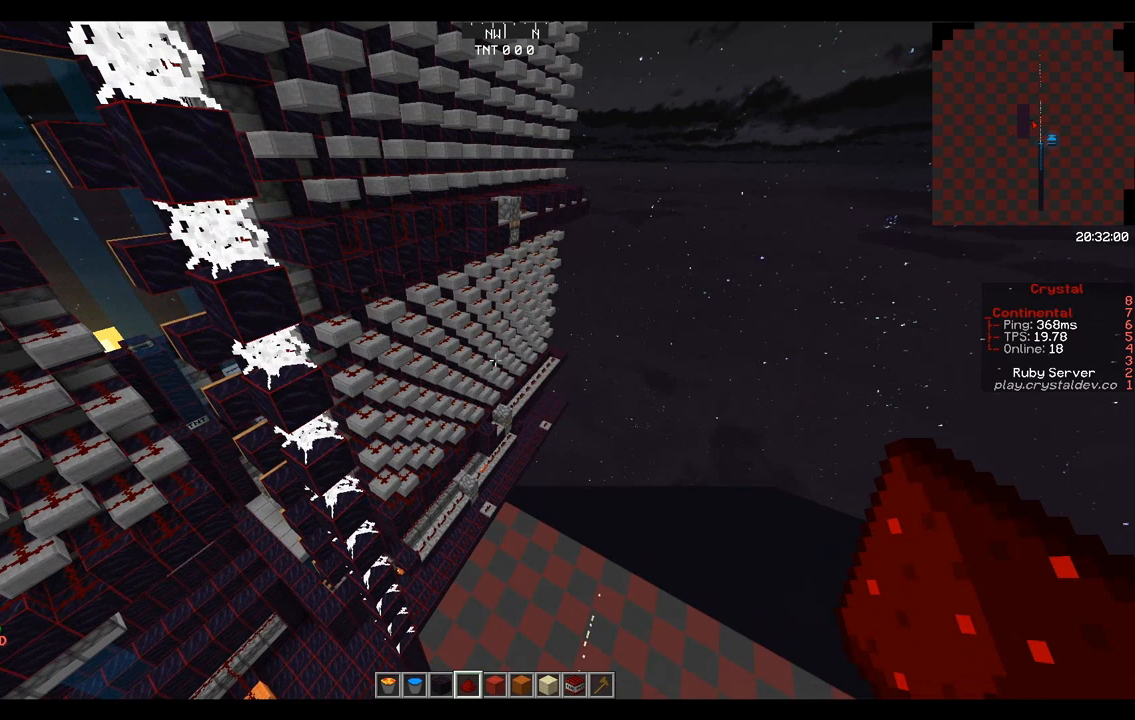
{"keys": ["d", "s"], "mouse": [], "events": [[333, "s", "down"], [375, "d", "down"]]}
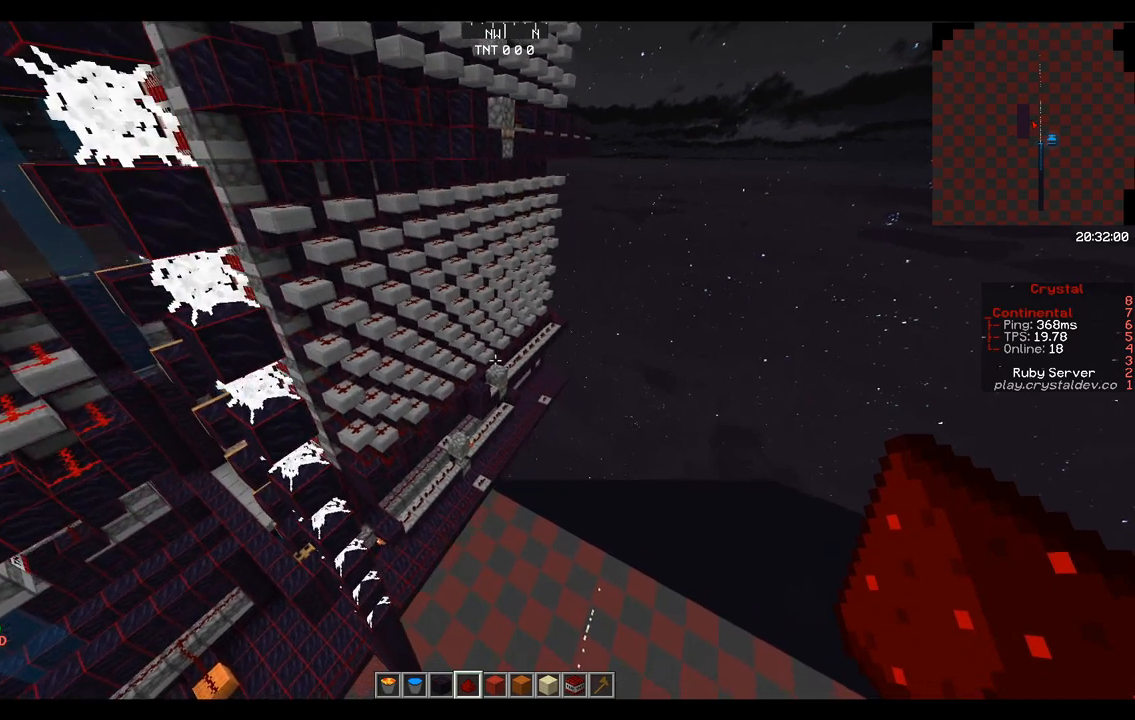
{"keys": ["space", "w"], "mouse": [], "events": [[167, "s", "up"], [250, "d", "up"], [250, "space", "down"], [292, "w", "down"]]}
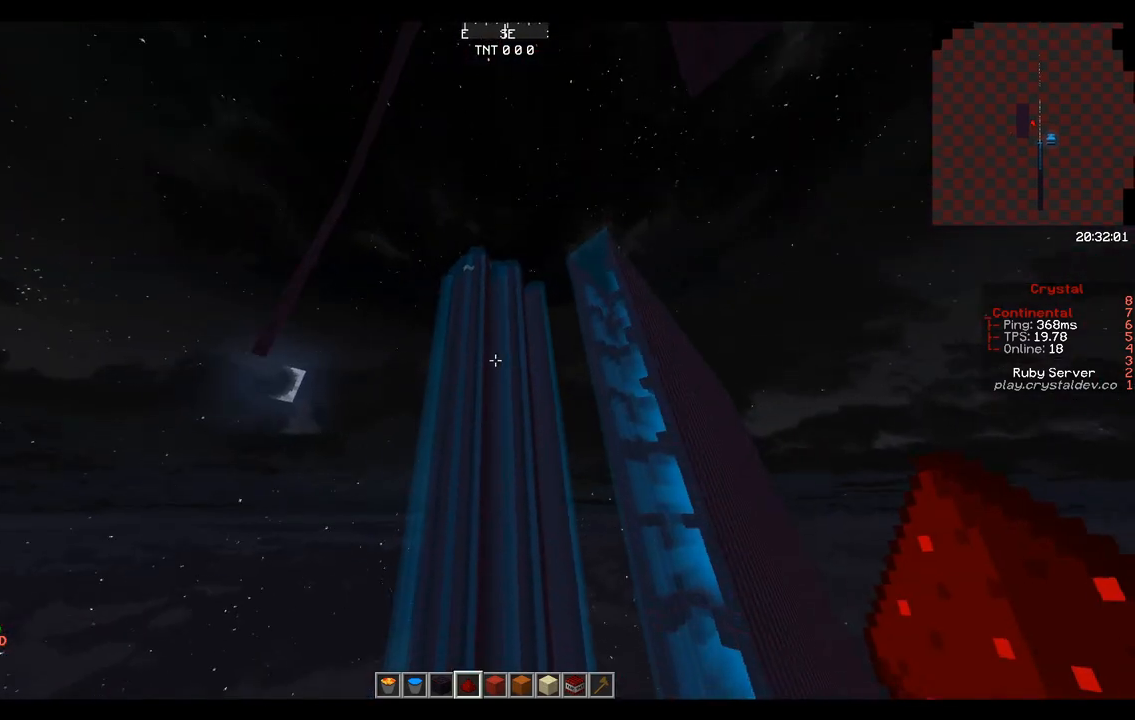
{"keys": ["space", "w"], "mouse": [], "events": [[83, "a", "down"], [500, "a", "up"]]}
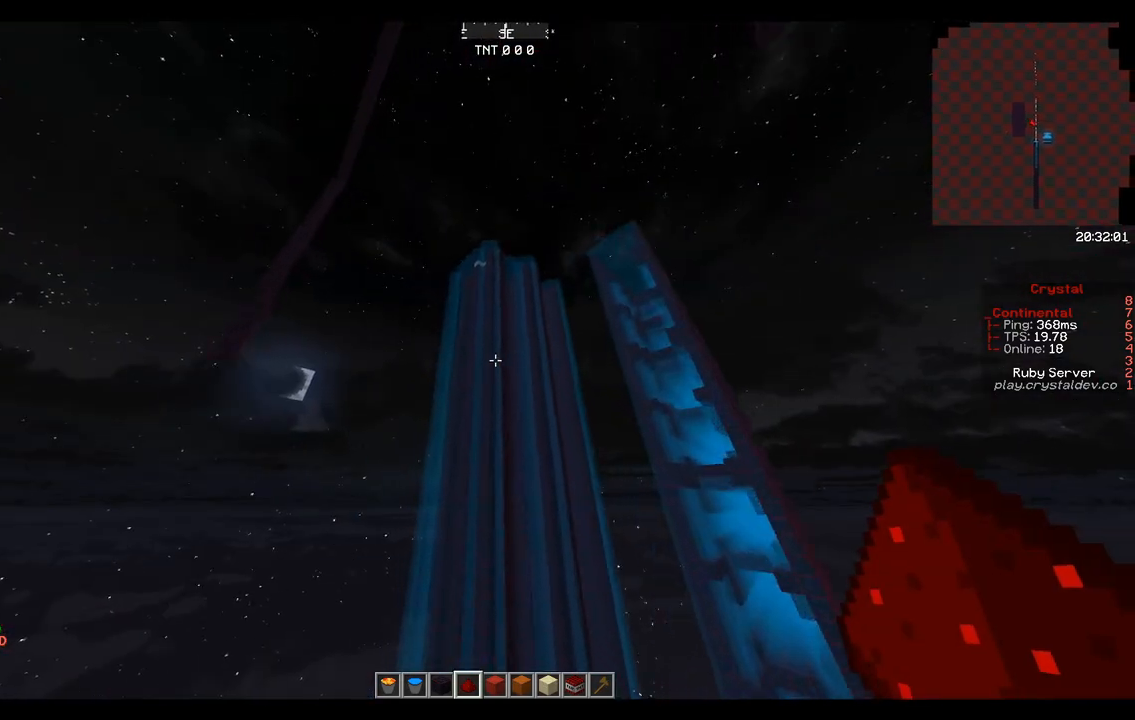
{"keys": ["space"], "mouse": [], "events": [[333, "w", "up"]]}
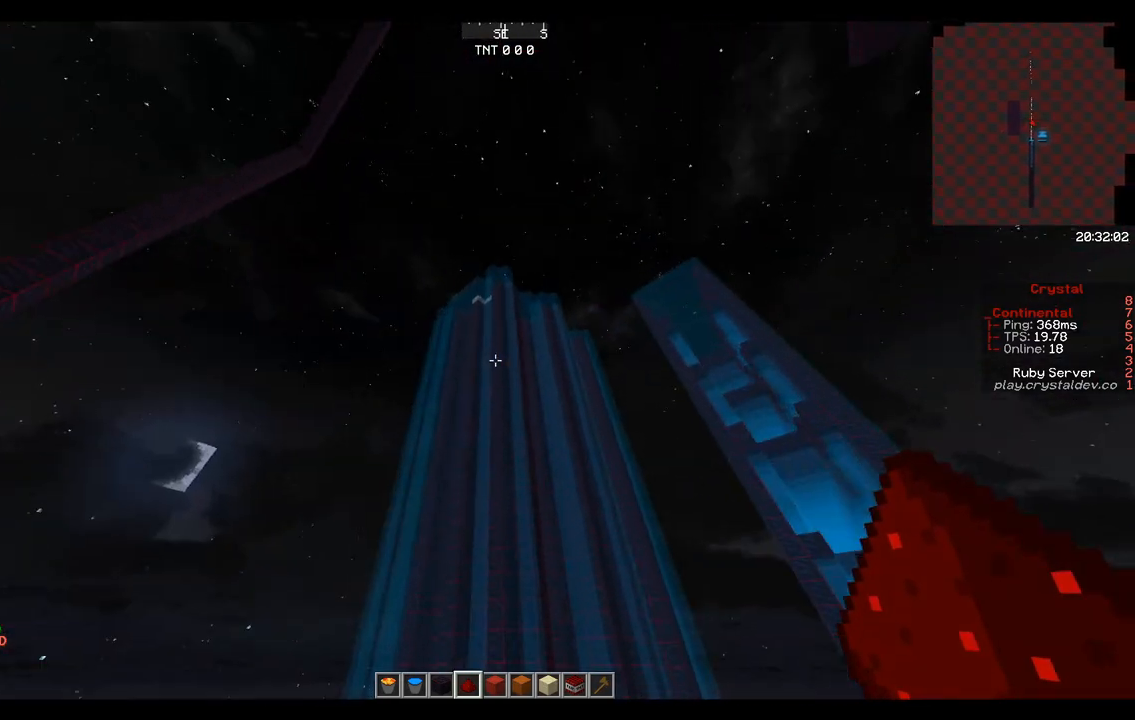
{"keys": ["space"], "mouse": [], "events": []}
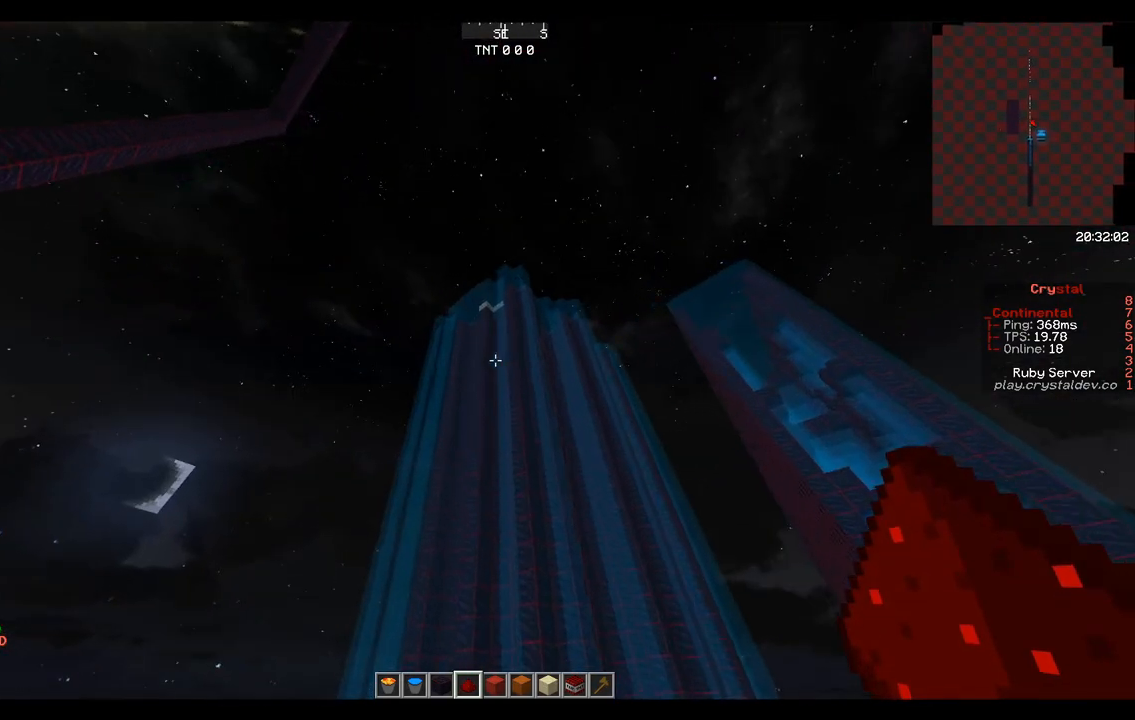
{"keys": ["space"], "mouse": [], "events": [[42, "w", "down"], [458, "w", "up"]]}
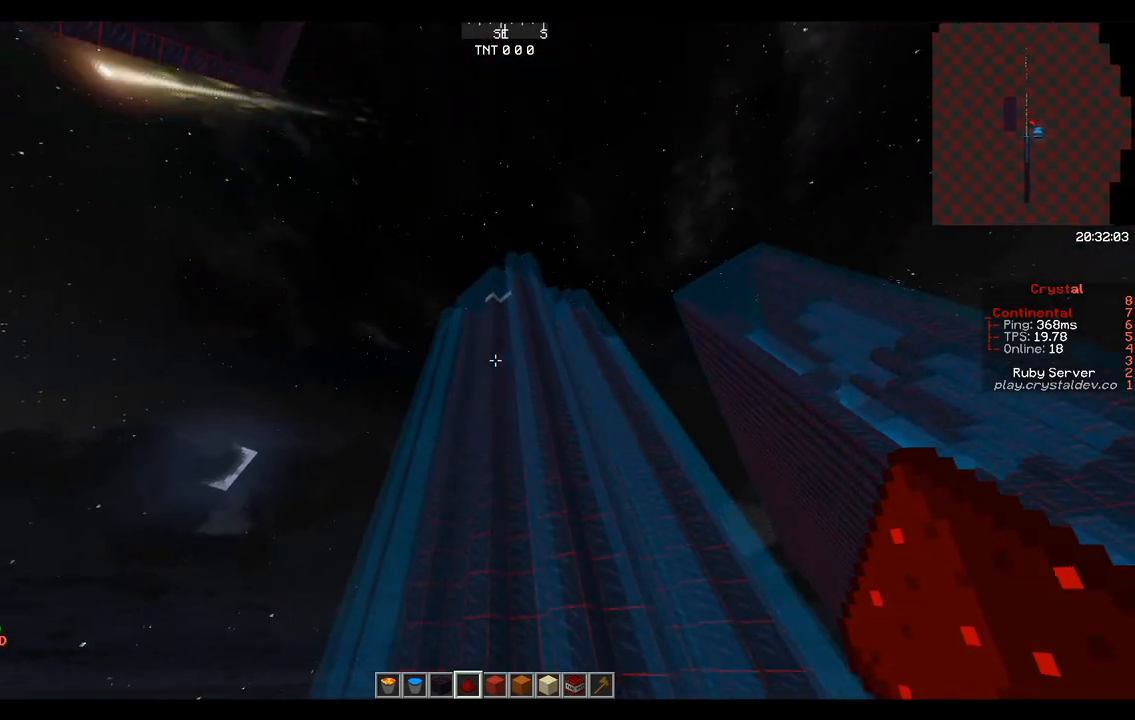
{"keys": ["space"], "mouse": [], "events": [[167, "s", "down"], [333, "s", "up"]]}
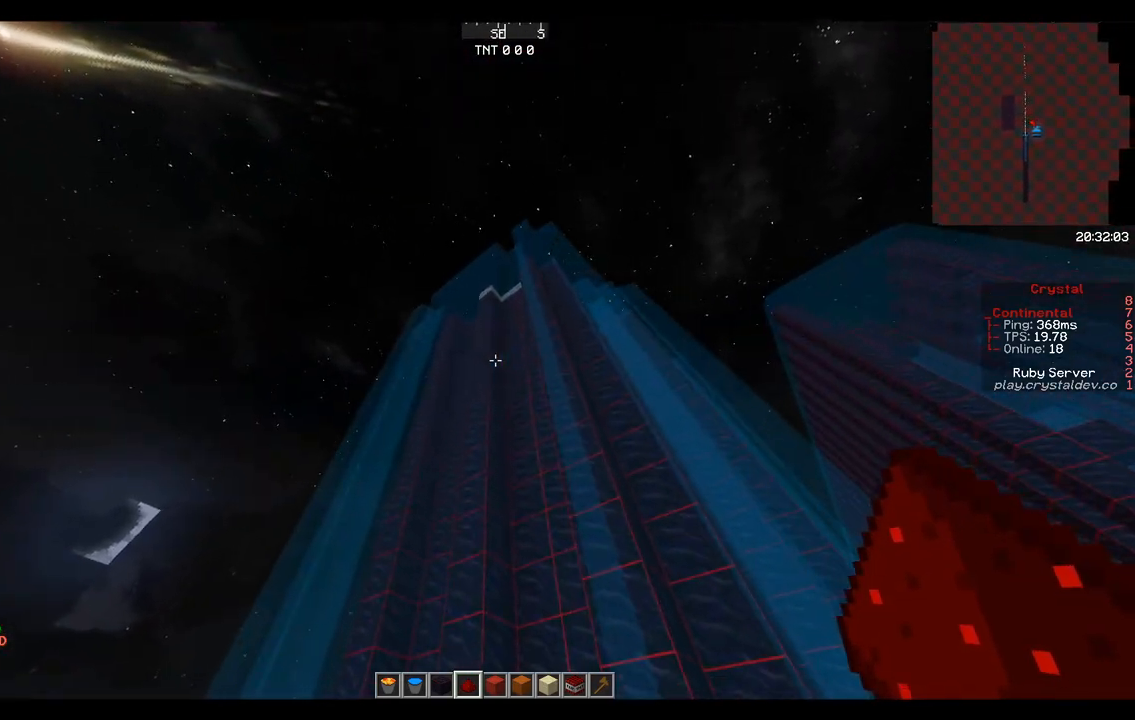
{"keys": ["space"], "mouse": [], "events": []}